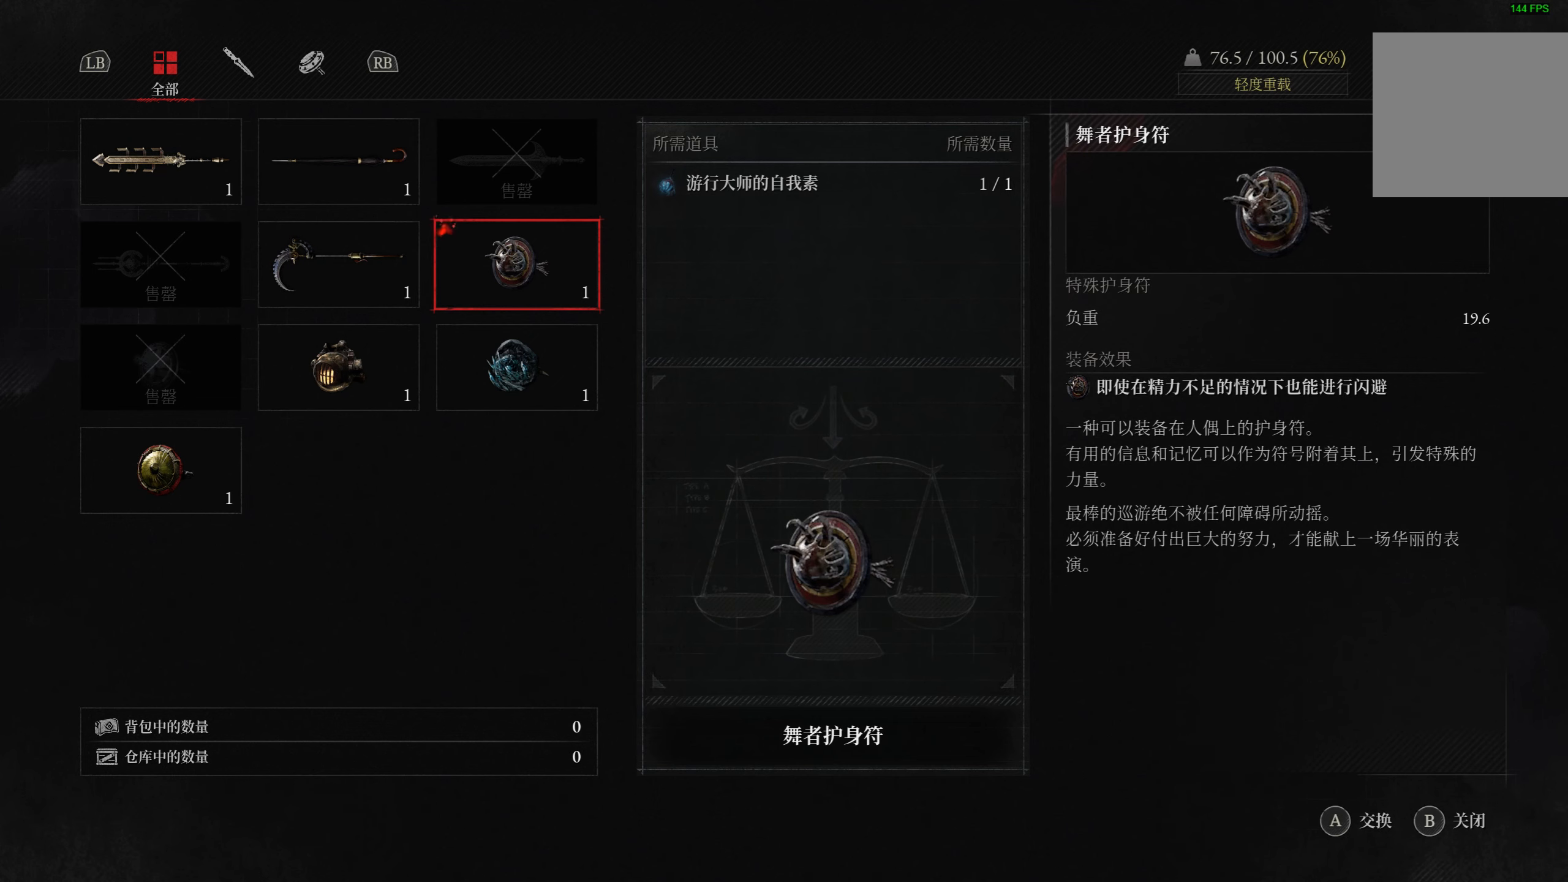
Gameplay with a controller (PlayStation layout); each line is a JSON object with the inputs held at the frame after it. "events" lists button and stick changes between this image and that frame as [ms after this image, input, new state], when the widget could be followed in between.
{"buttons": [], "left_stick": "center", "right_stick": "center", "events": [[267, "DPAD_UP", "down"], [350, "DPAD_UP", "up"]]}
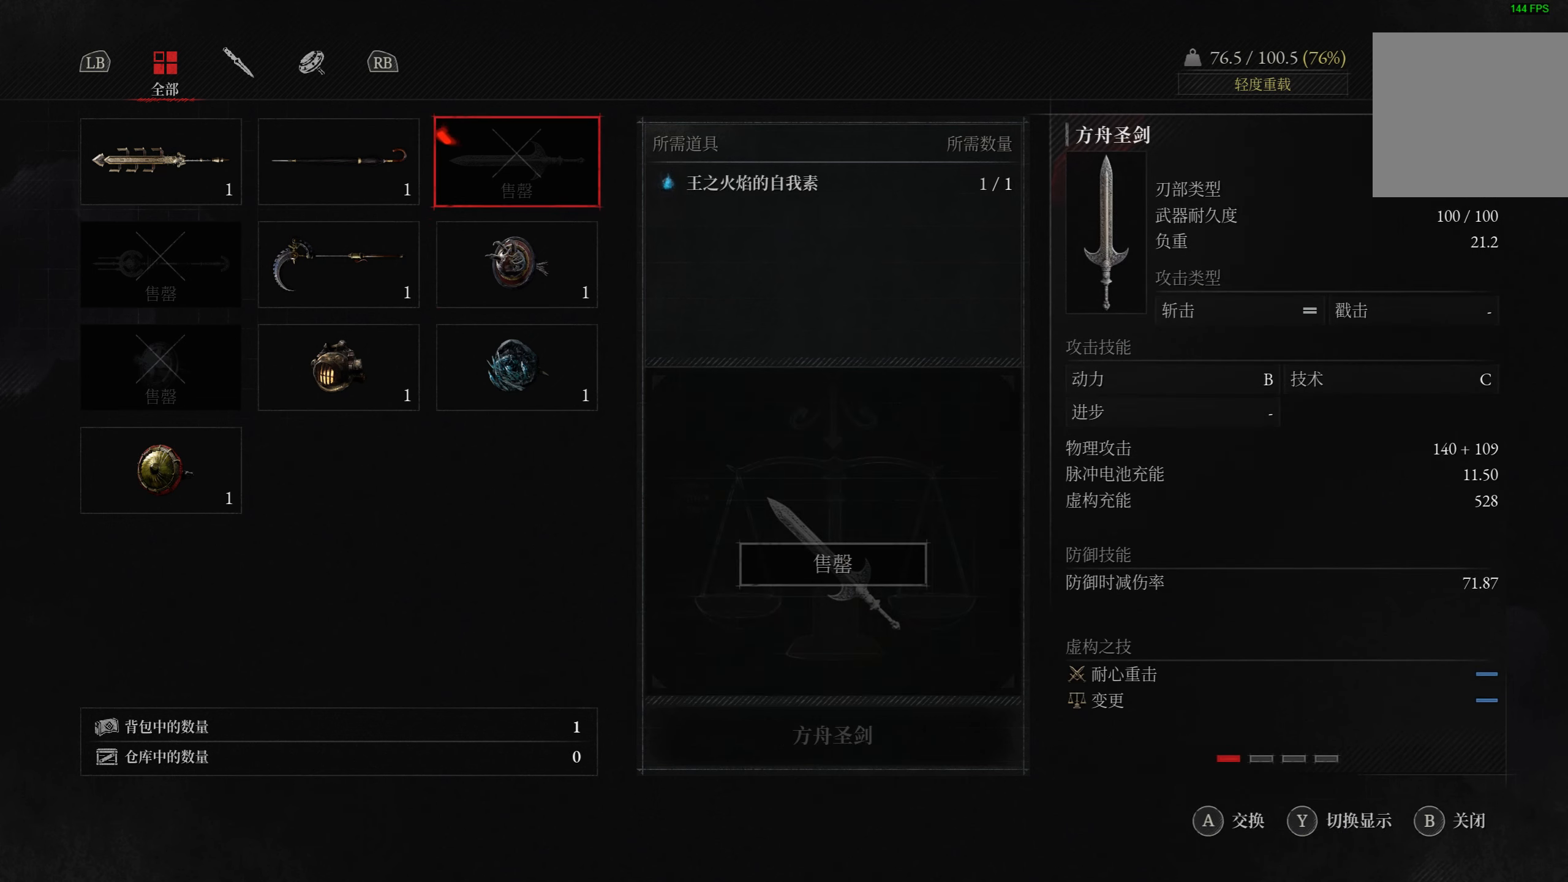
{"buttons": [], "left_stick": "center", "right_stick": "center", "events": [[17, "DPAD_LEFT", "down"], [83, "DPAD_LEFT", "up"], [183, "DPAD_LEFT", "down"], [267, "DPAD_LEFT", "up"], [450, "DPAD_RIGHT", "down"], [500, "DPAD_RIGHT", "up"]]}
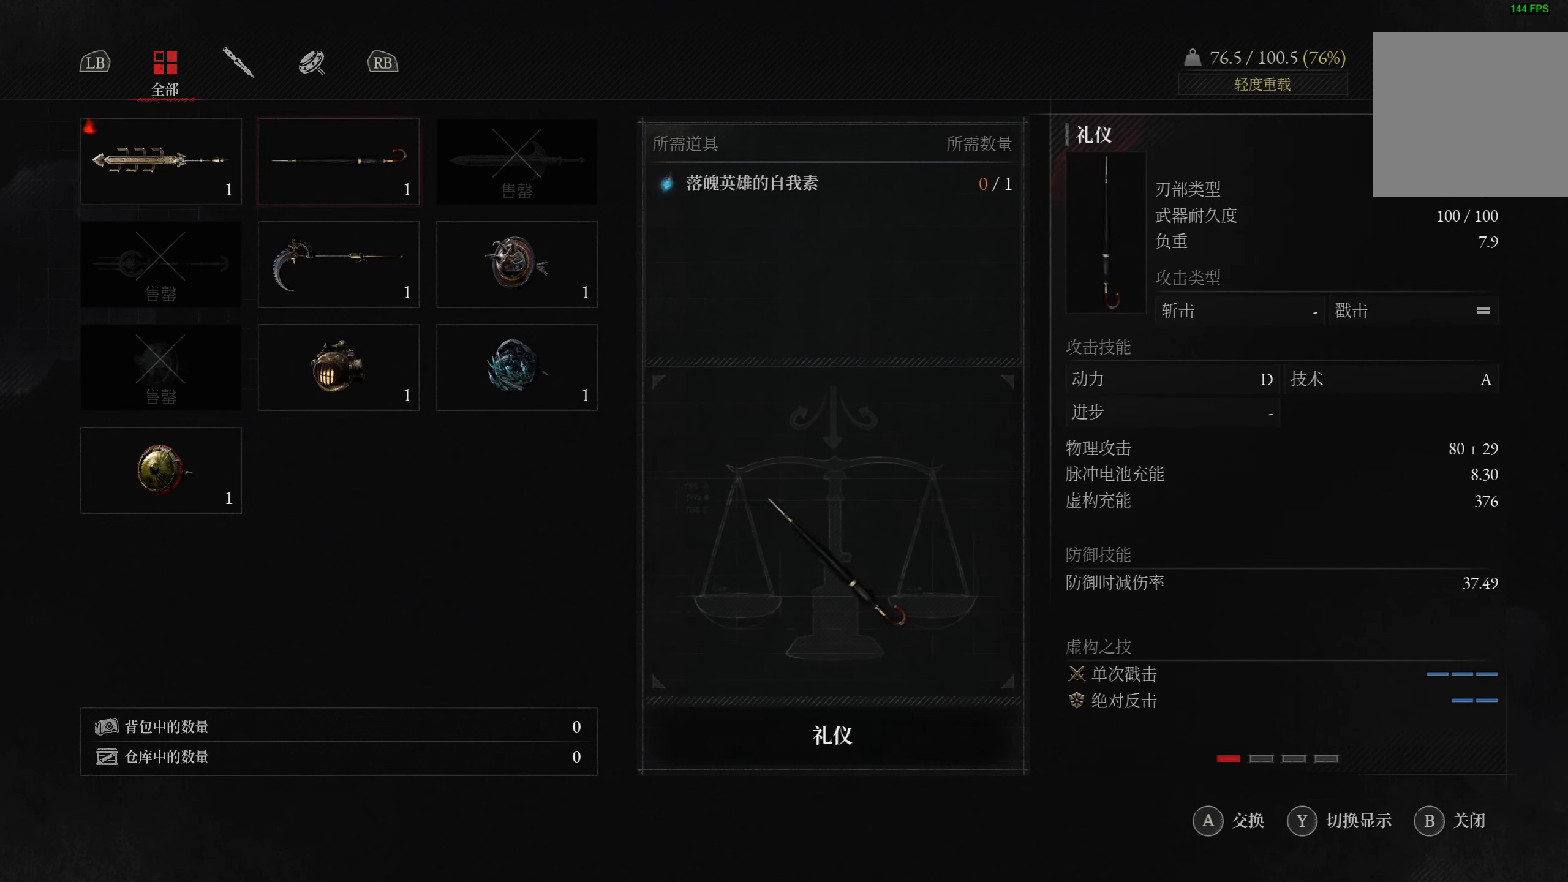
{"buttons": [], "left_stick": "center", "right_stick": "center", "events": [[83, "DPAD_RIGHT", "down"], [167, "DPAD_RIGHT", "up"], [300, "DPAD_DOWN", "down"], [350, "DPAD_DOWN", "up"]]}
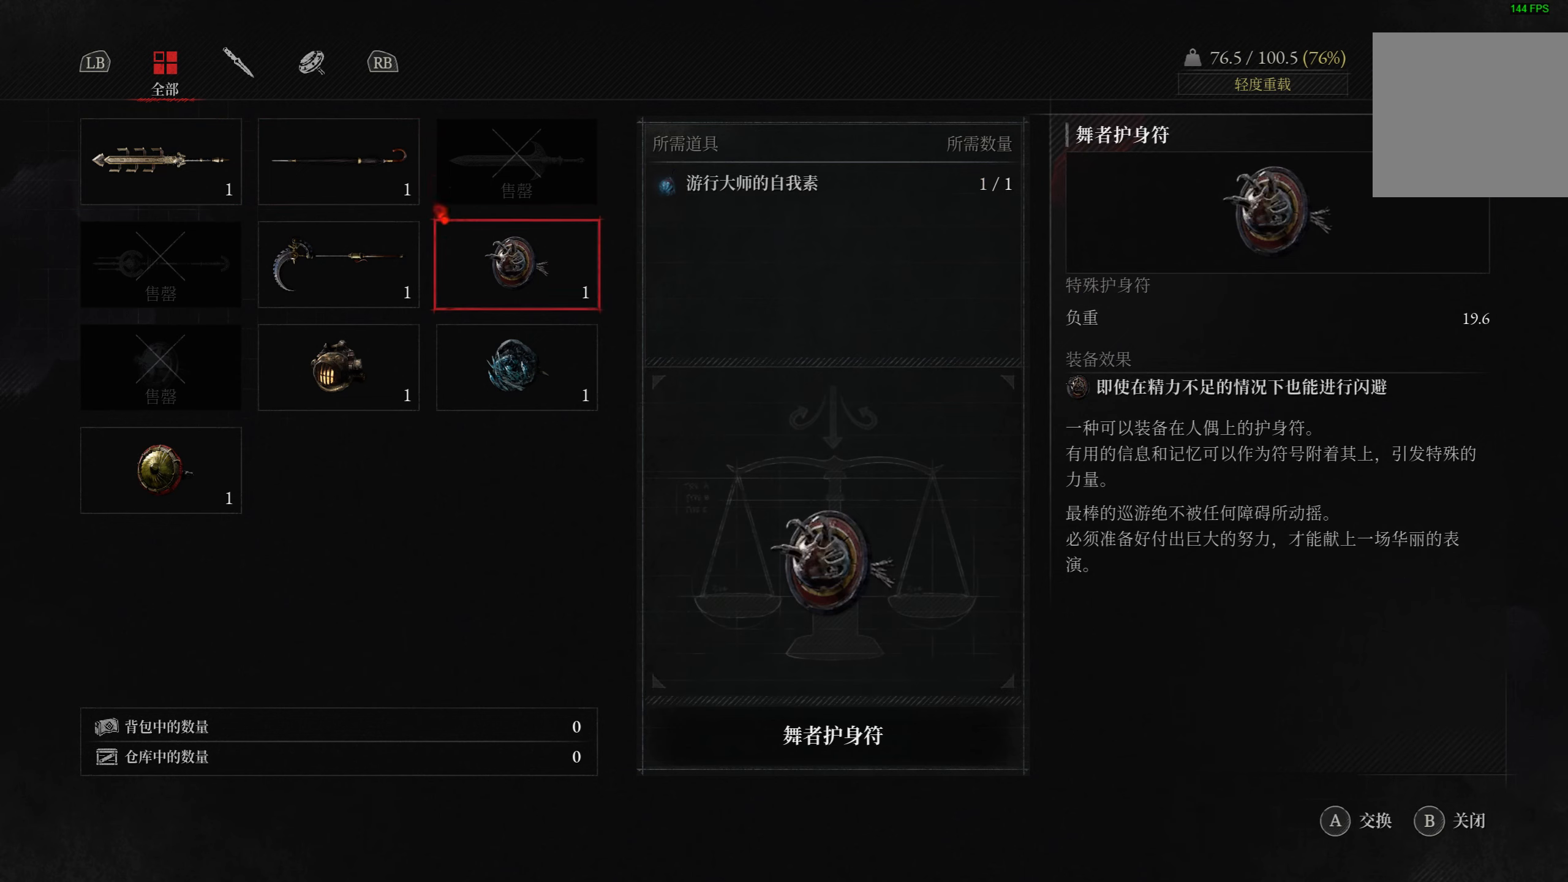
{"buttons": [], "left_stick": "center", "right_stick": "center", "events": []}
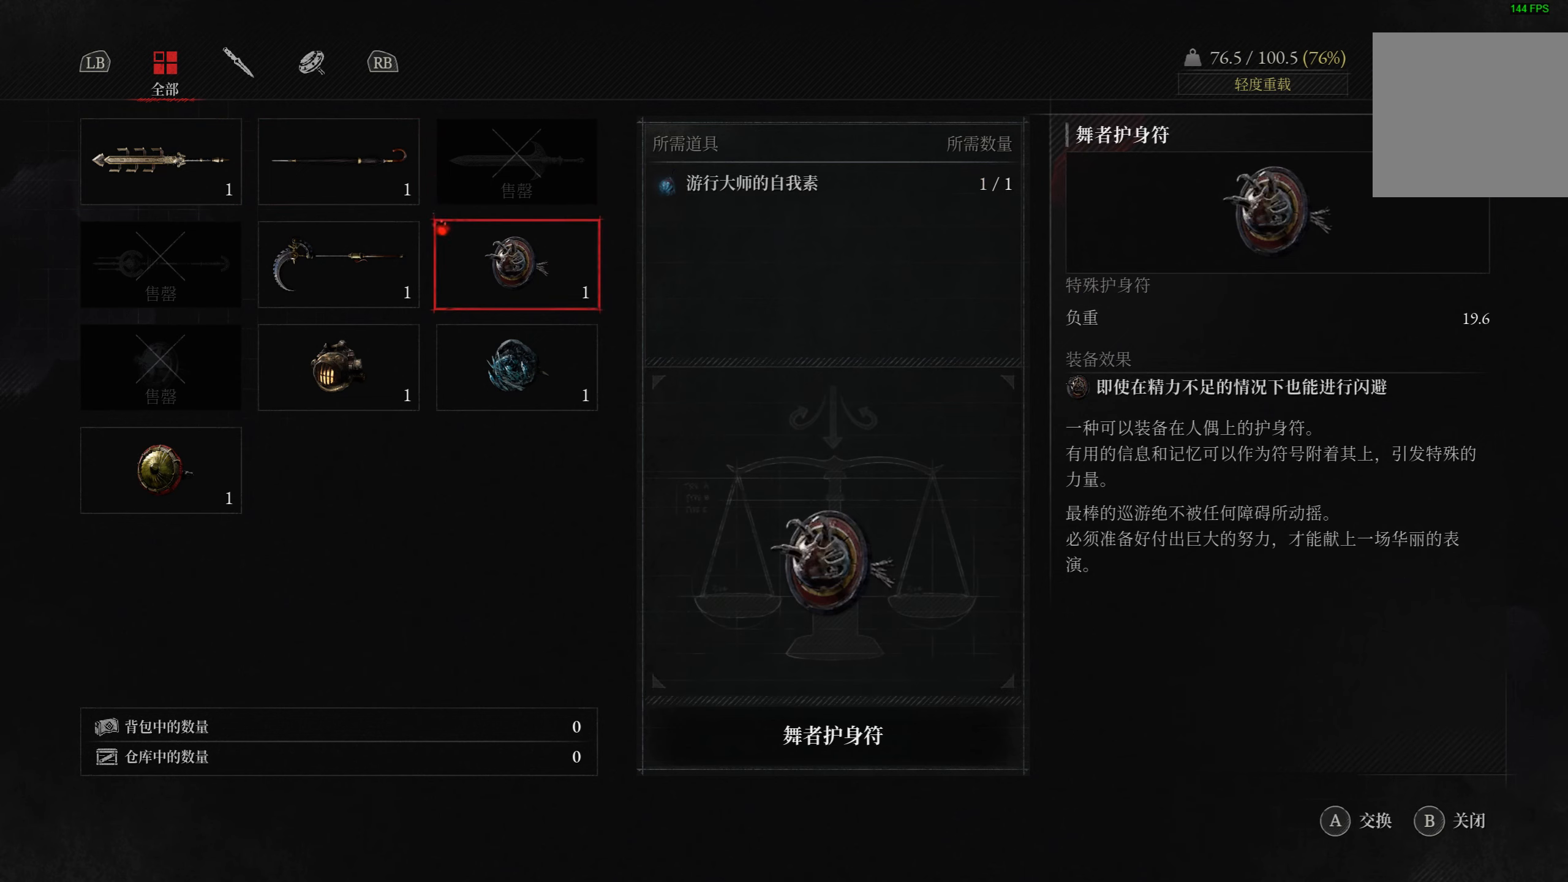
{"buttons": [], "left_stick": "center", "right_stick": "center", "events": [[217, "CROSS", "down"], [317, "CROSS", "up"]]}
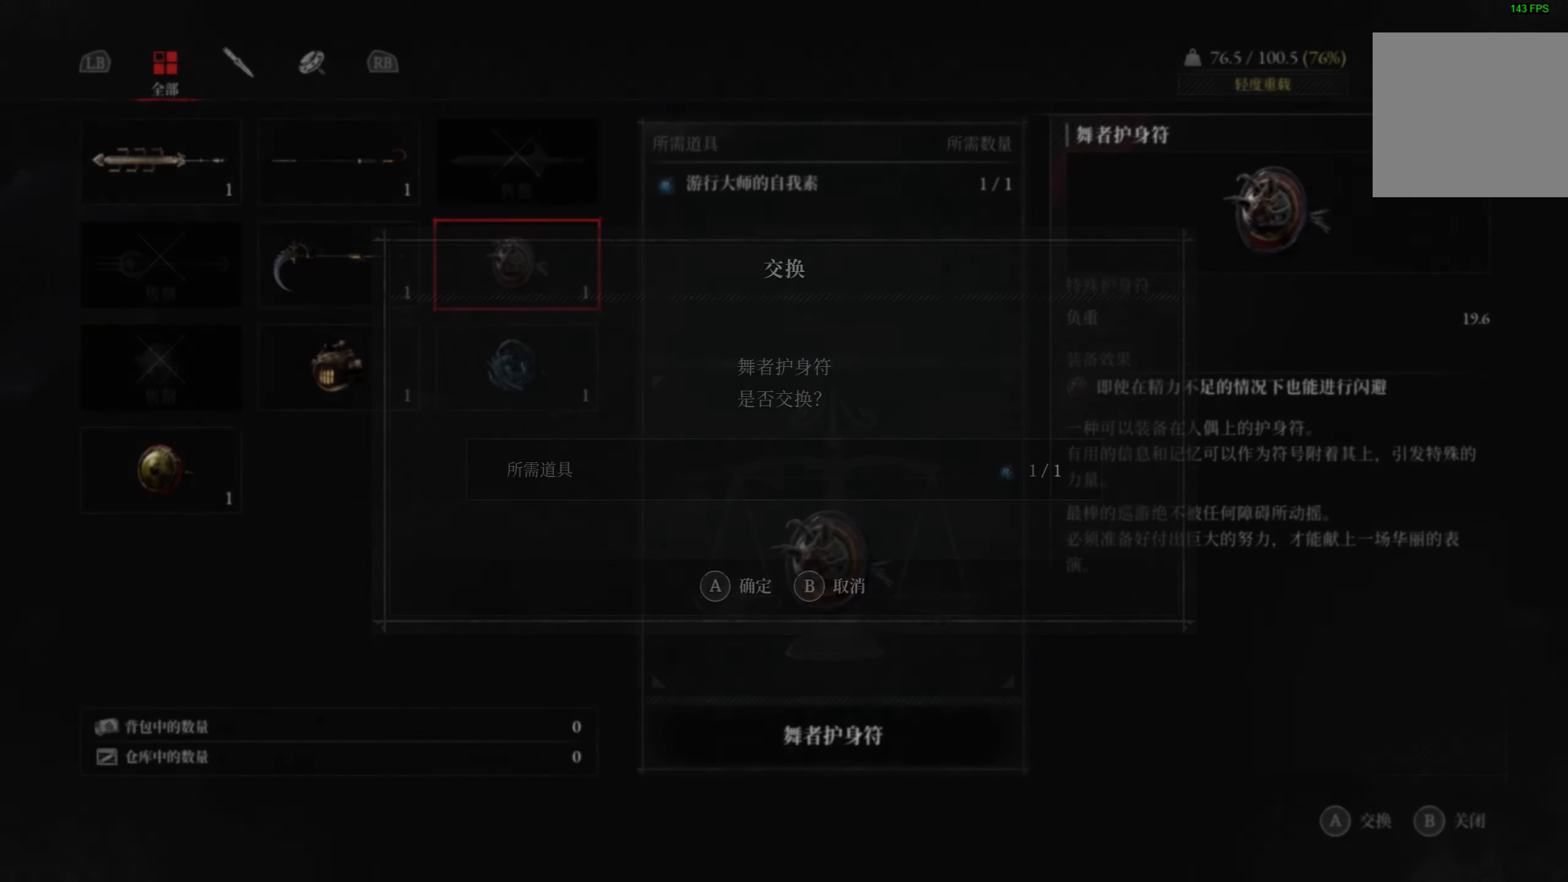
{"buttons": [], "left_stick": "center", "right_stick": "center", "events": [[417, "CROSS", "down"], [500, "CROSS", "up"]]}
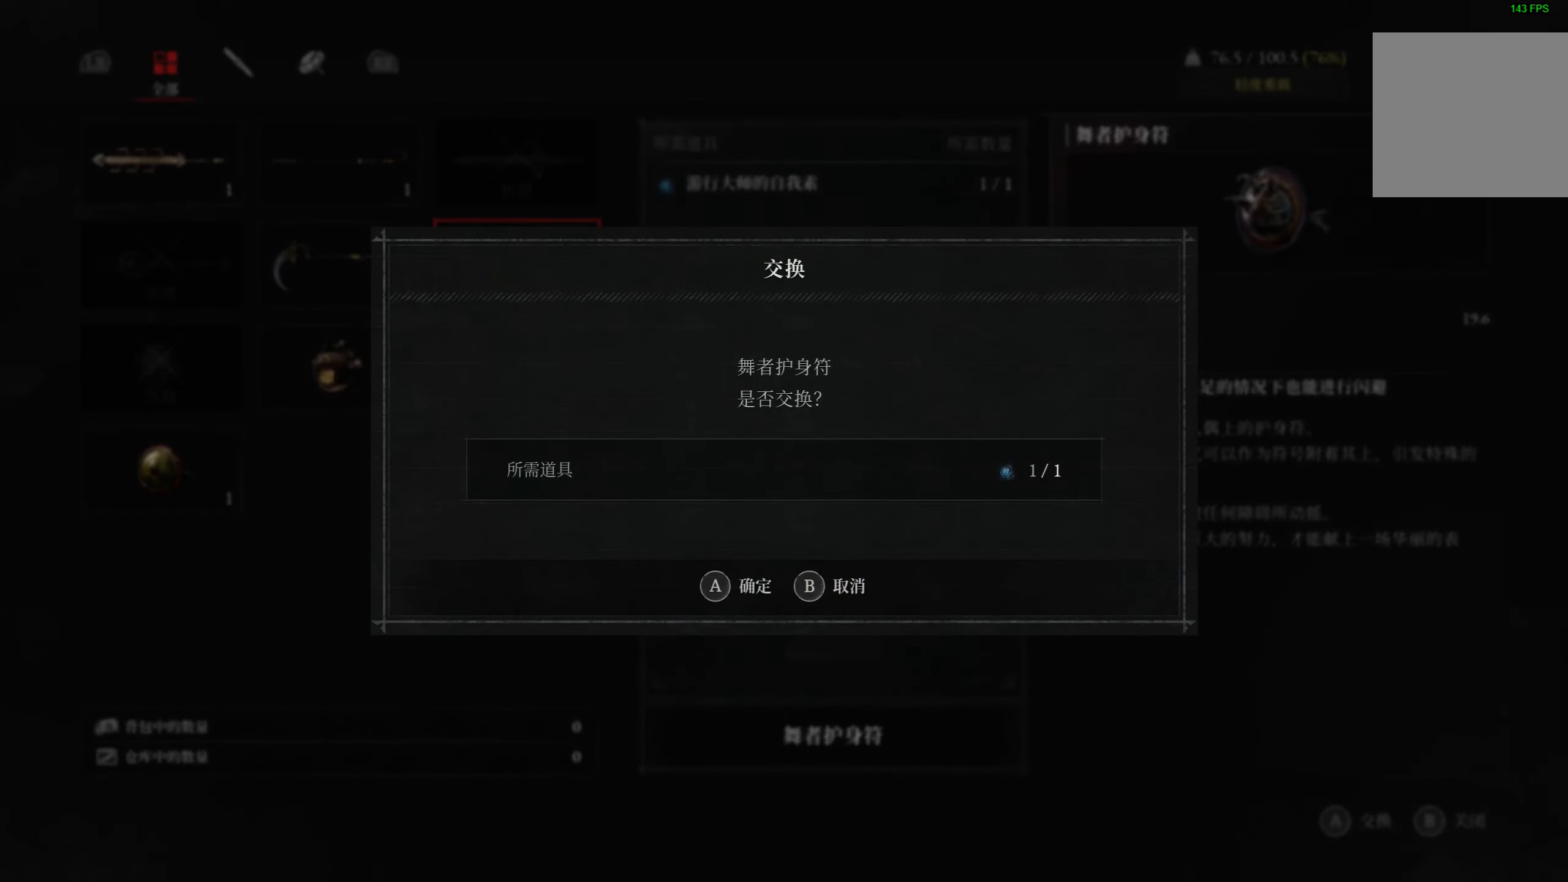
{"buttons": [], "left_stick": "center", "right_stick": "center", "events": []}
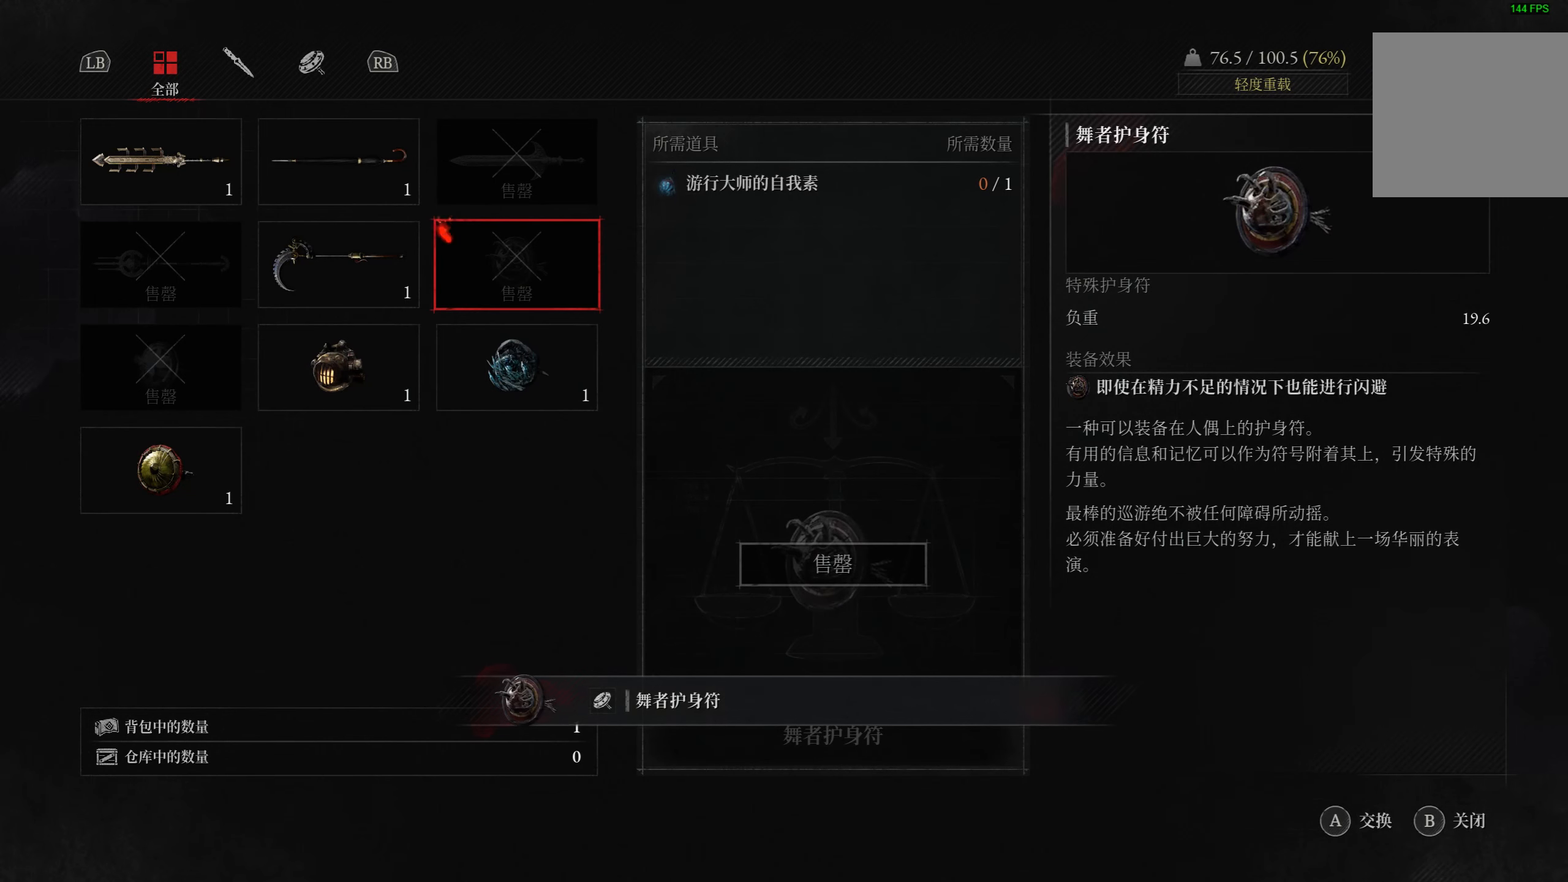
{"buttons": [], "left_stick": "center", "right_stick": "center", "events": [[134, "DPAD_LEFT", "down"], [217, "DPAD_LEFT", "up"]]}
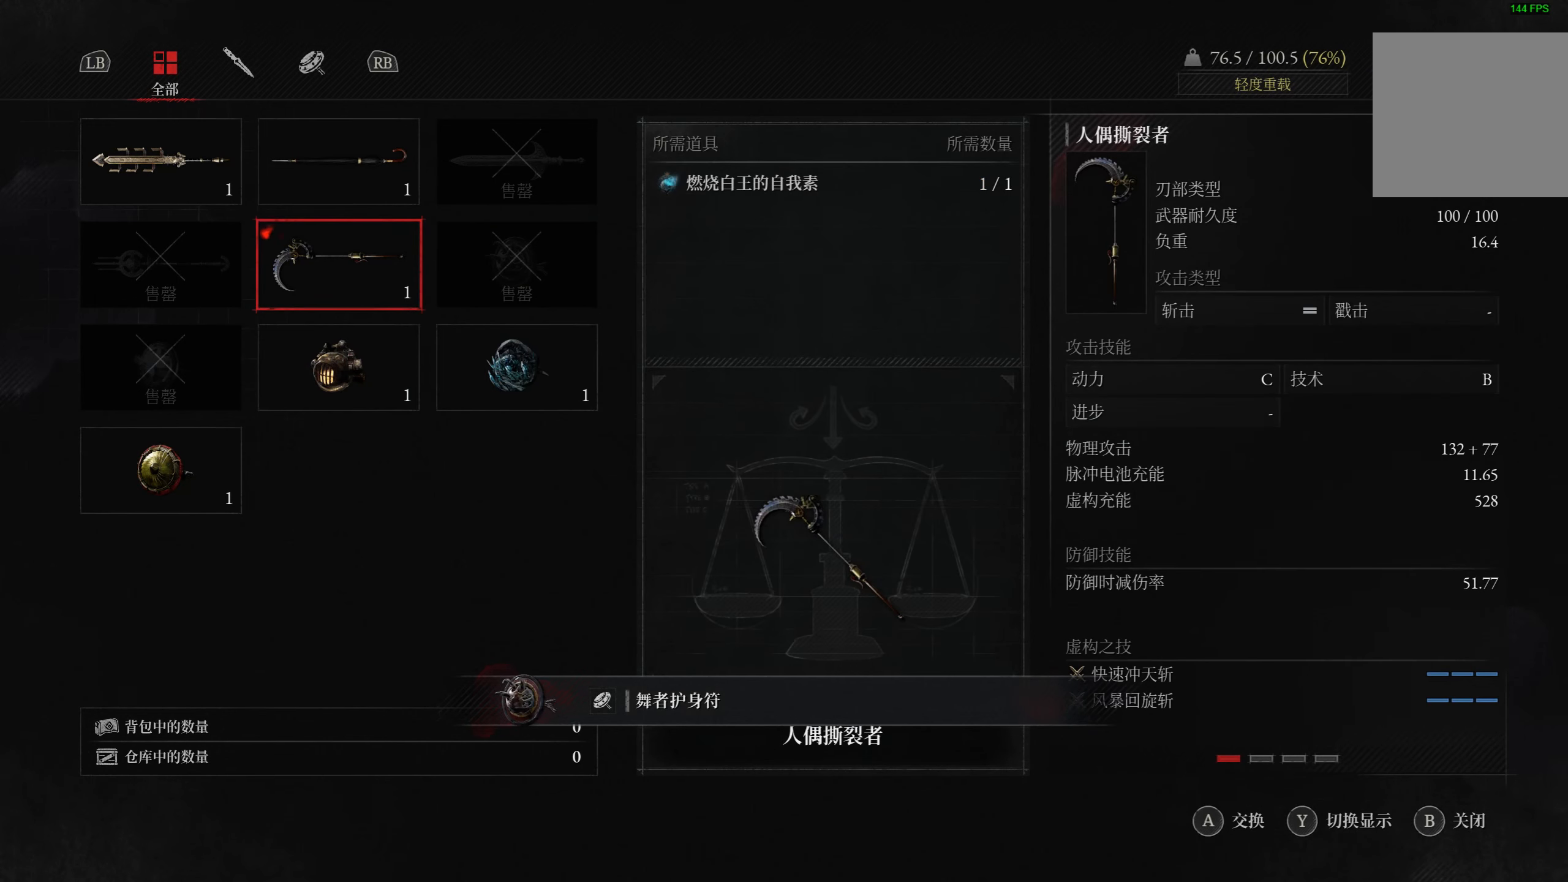
{"buttons": [], "left_stick": "center", "right_stick": "center", "events": []}
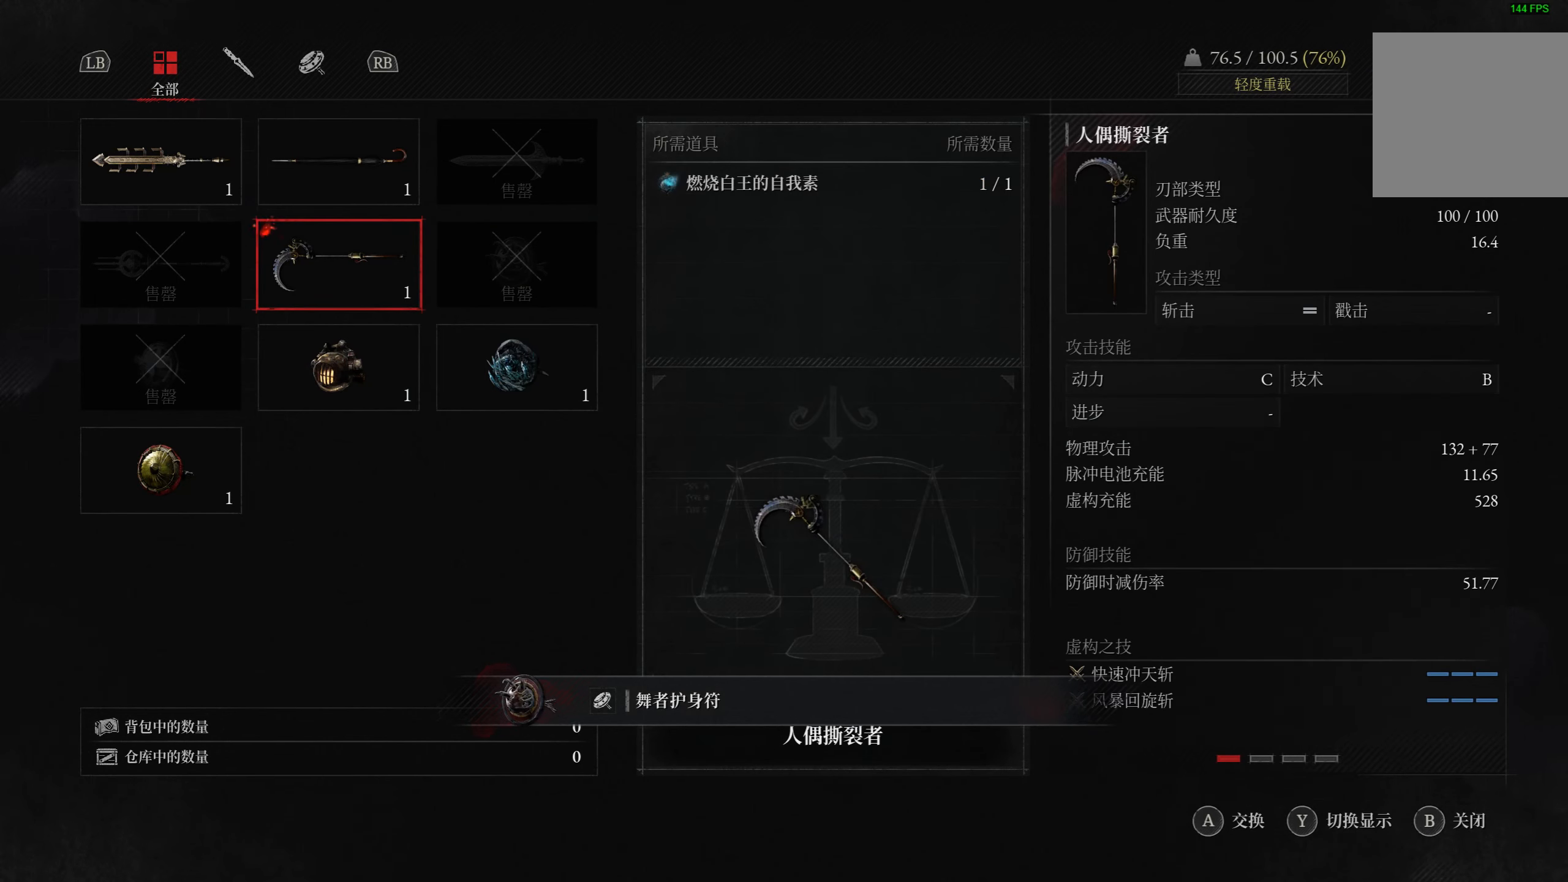
{"buttons": [], "left_stick": "center", "right_stick": "center", "events": [[234, "DPAD_UP", "down"], [350, "DPAD_UP", "up"]]}
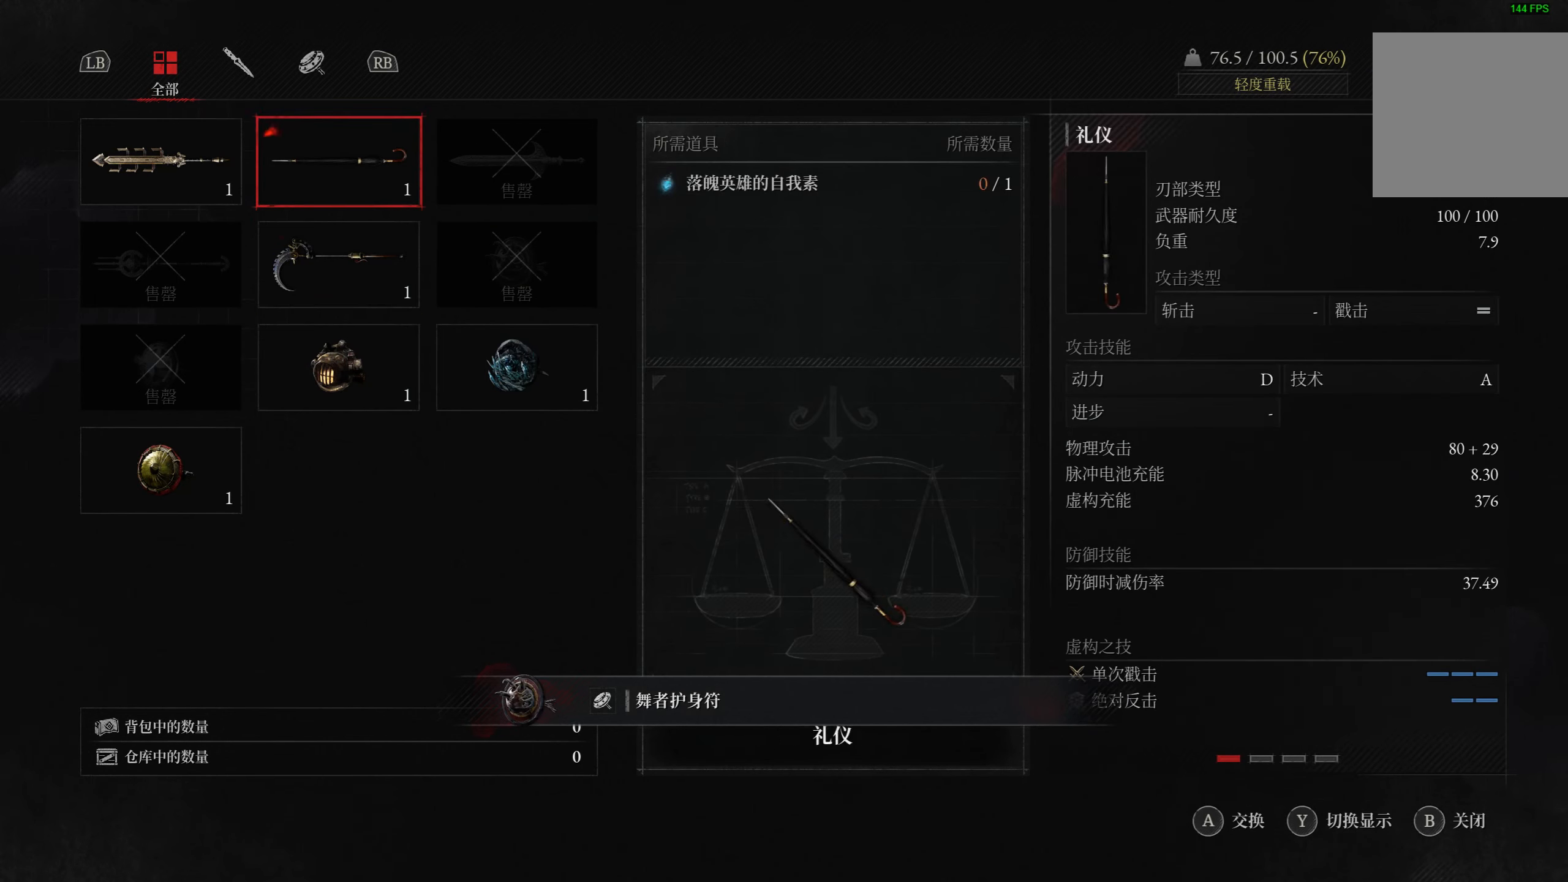
{"buttons": [], "left_stick": "center", "right_stick": "center", "events": []}
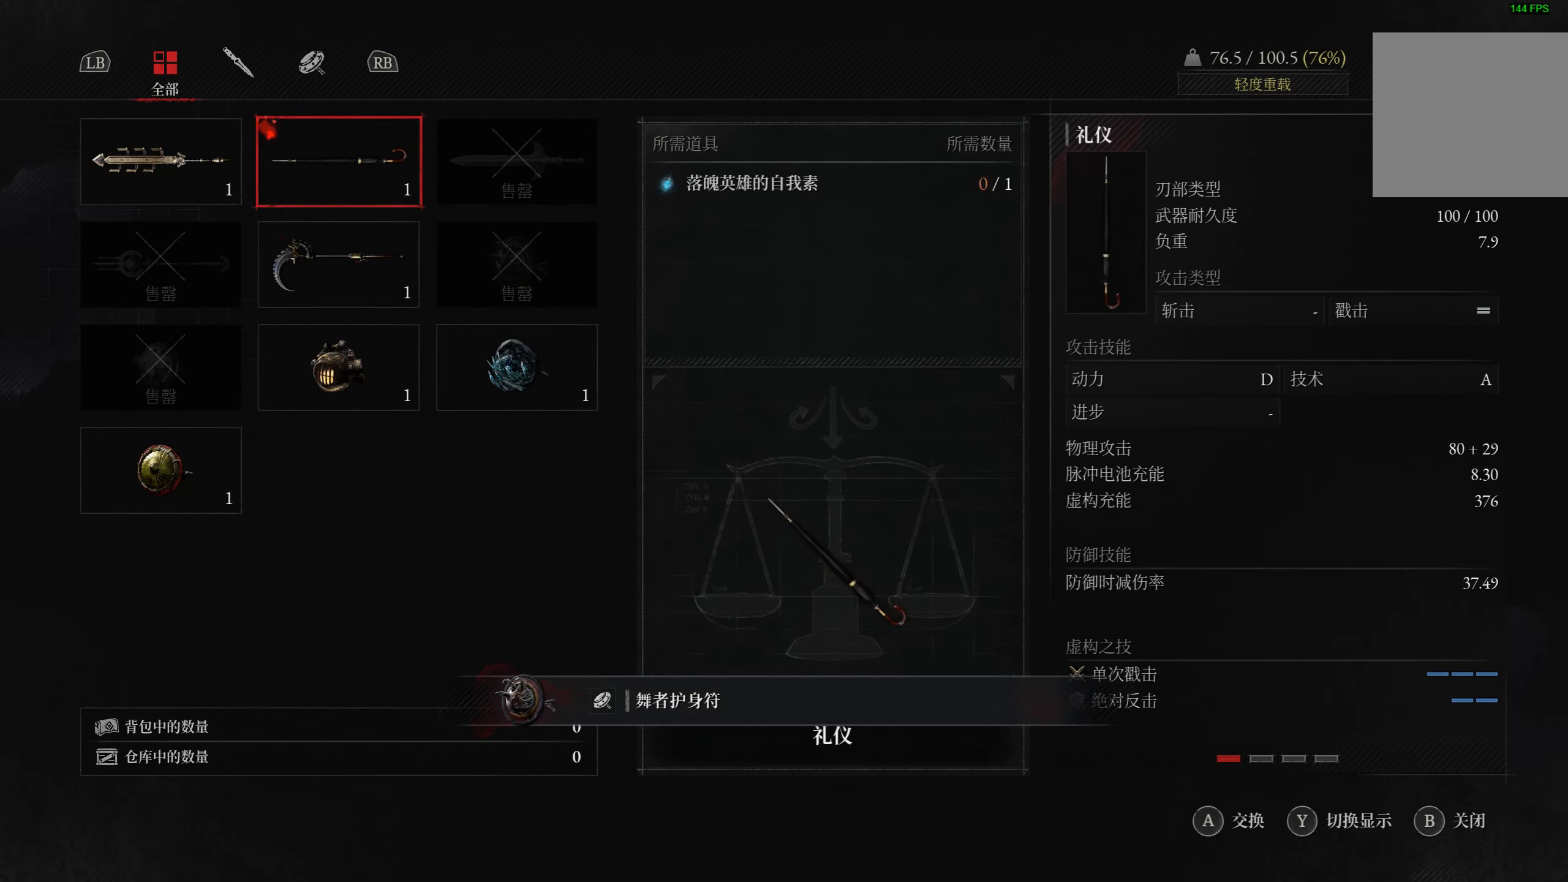
{"buttons": [], "left_stick": "center", "right_stick": "center", "events": [[300, "DPAD_DOWN", "down"], [400, "DPAD_DOWN", "up"]]}
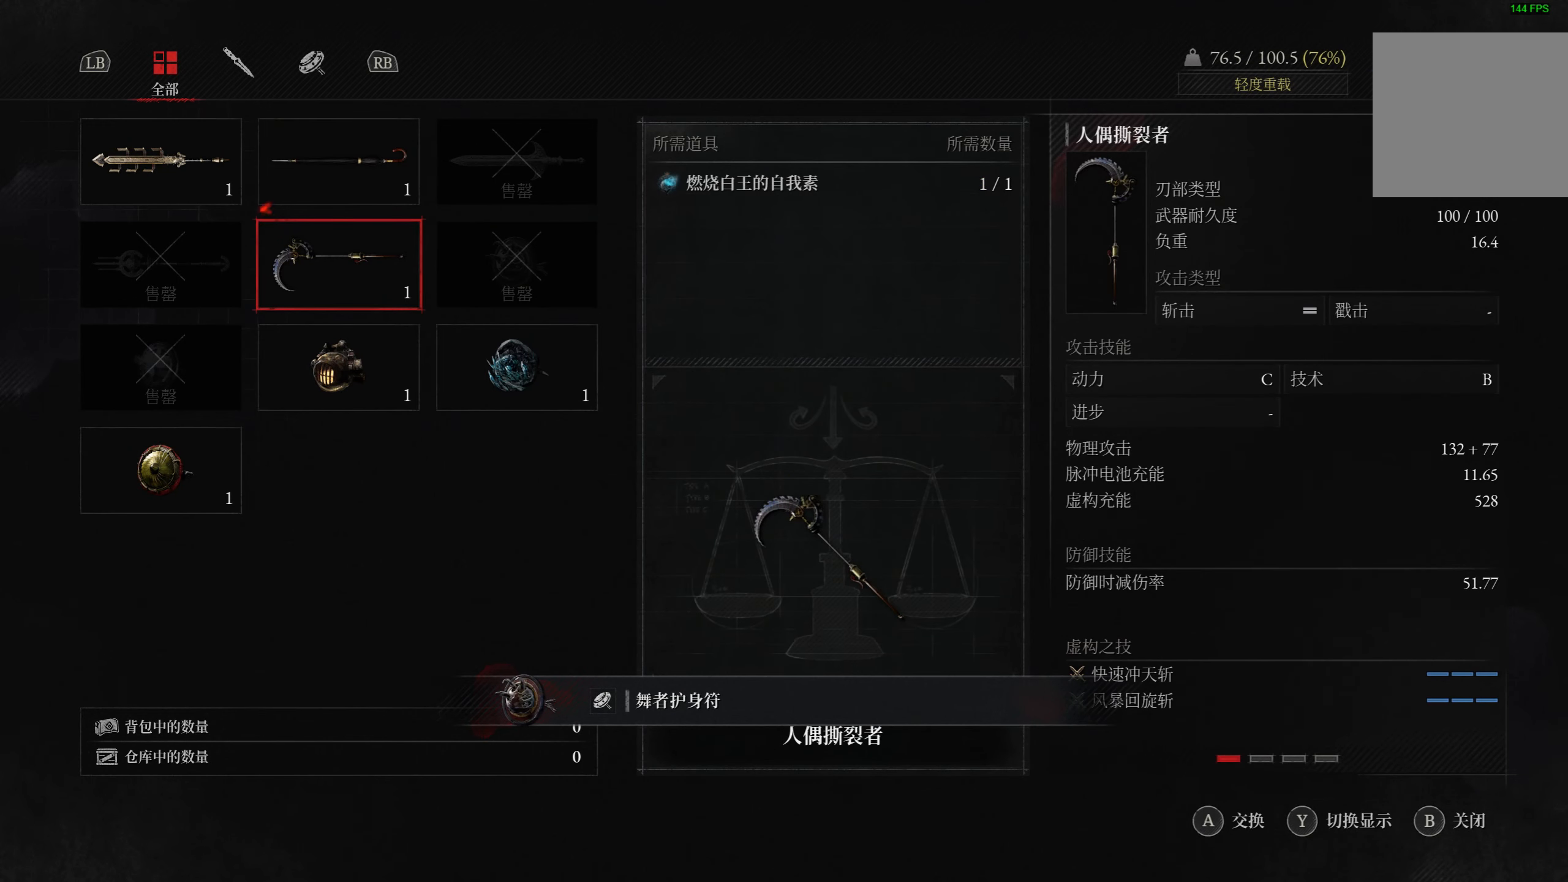
{"buttons": [], "left_stick": "center", "right_stick": "center", "events": [[50, "DPAD_DOWN", "down"], [150, "DPAD_DOWN", "up"]]}
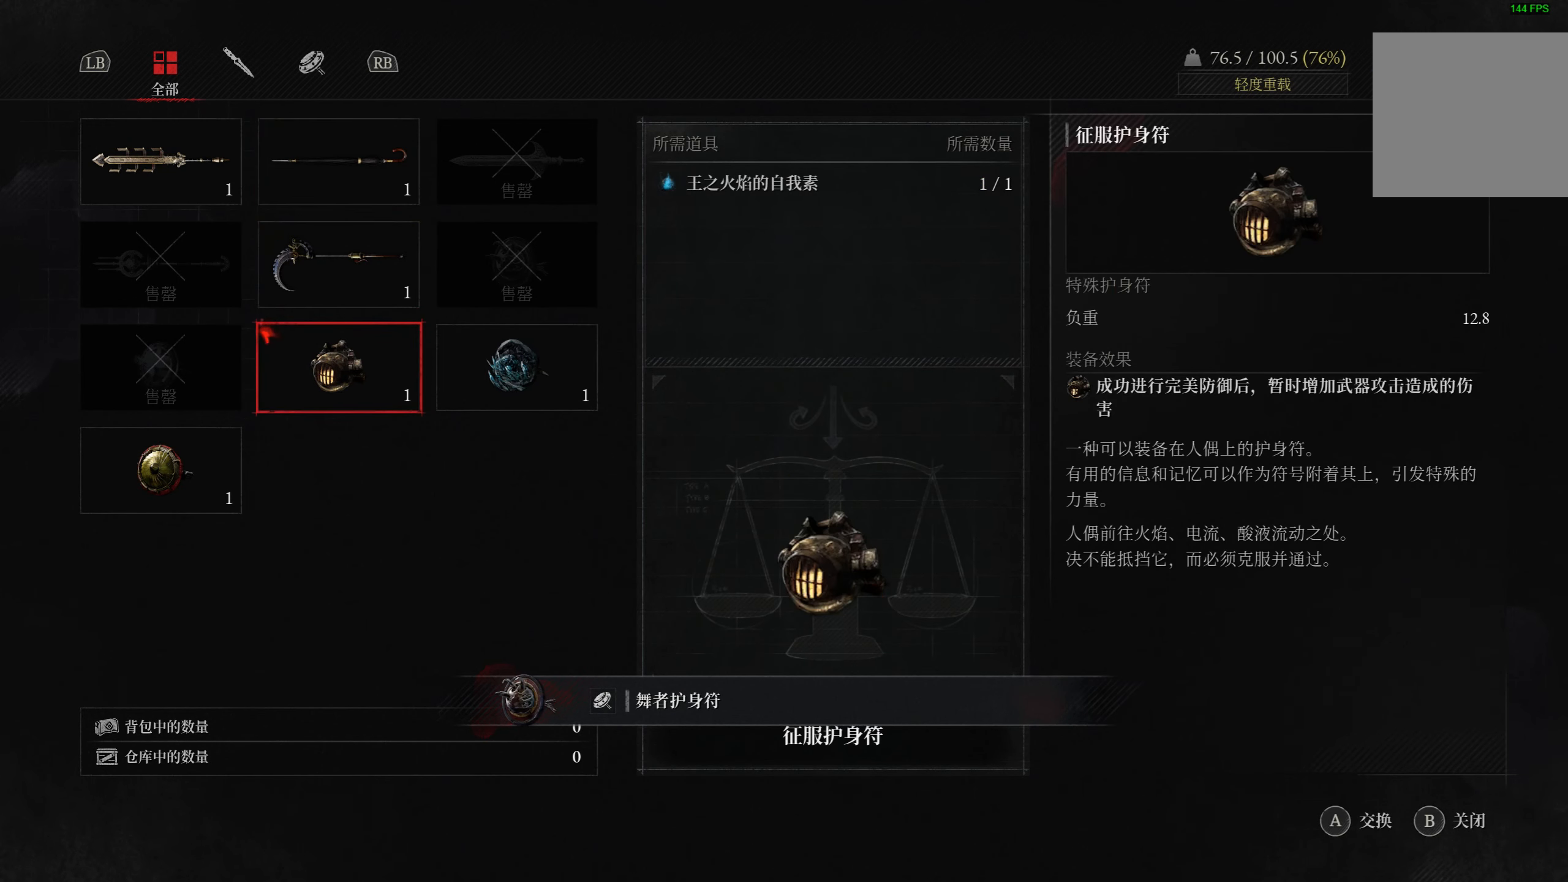
{"buttons": [], "left_stick": "center", "right_stick": "center", "events": []}
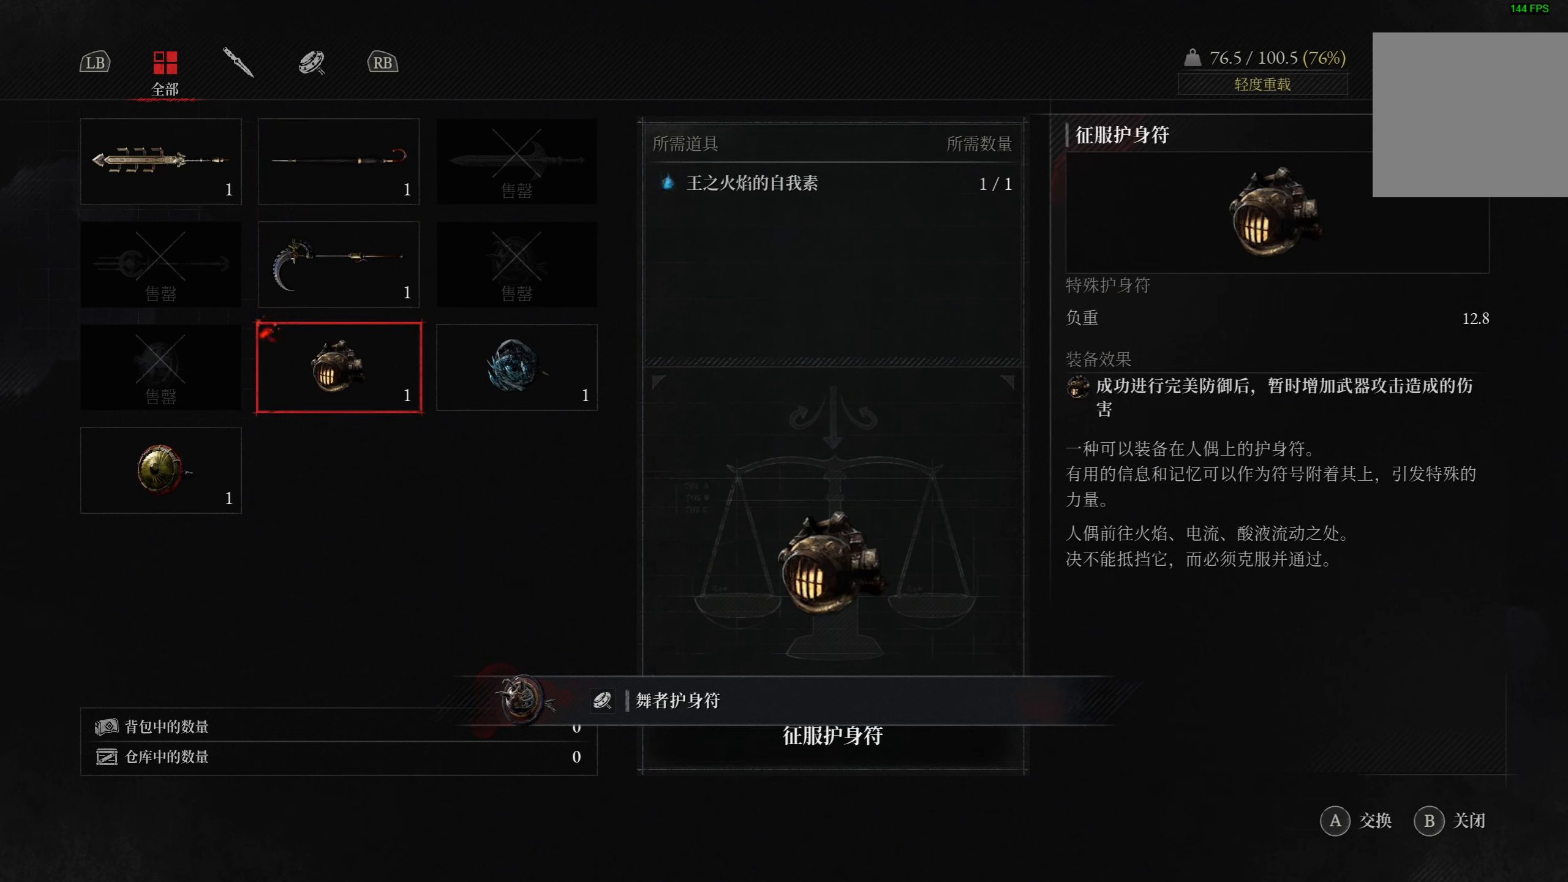
{"buttons": [], "left_stick": "center", "right_stick": "center", "events": []}
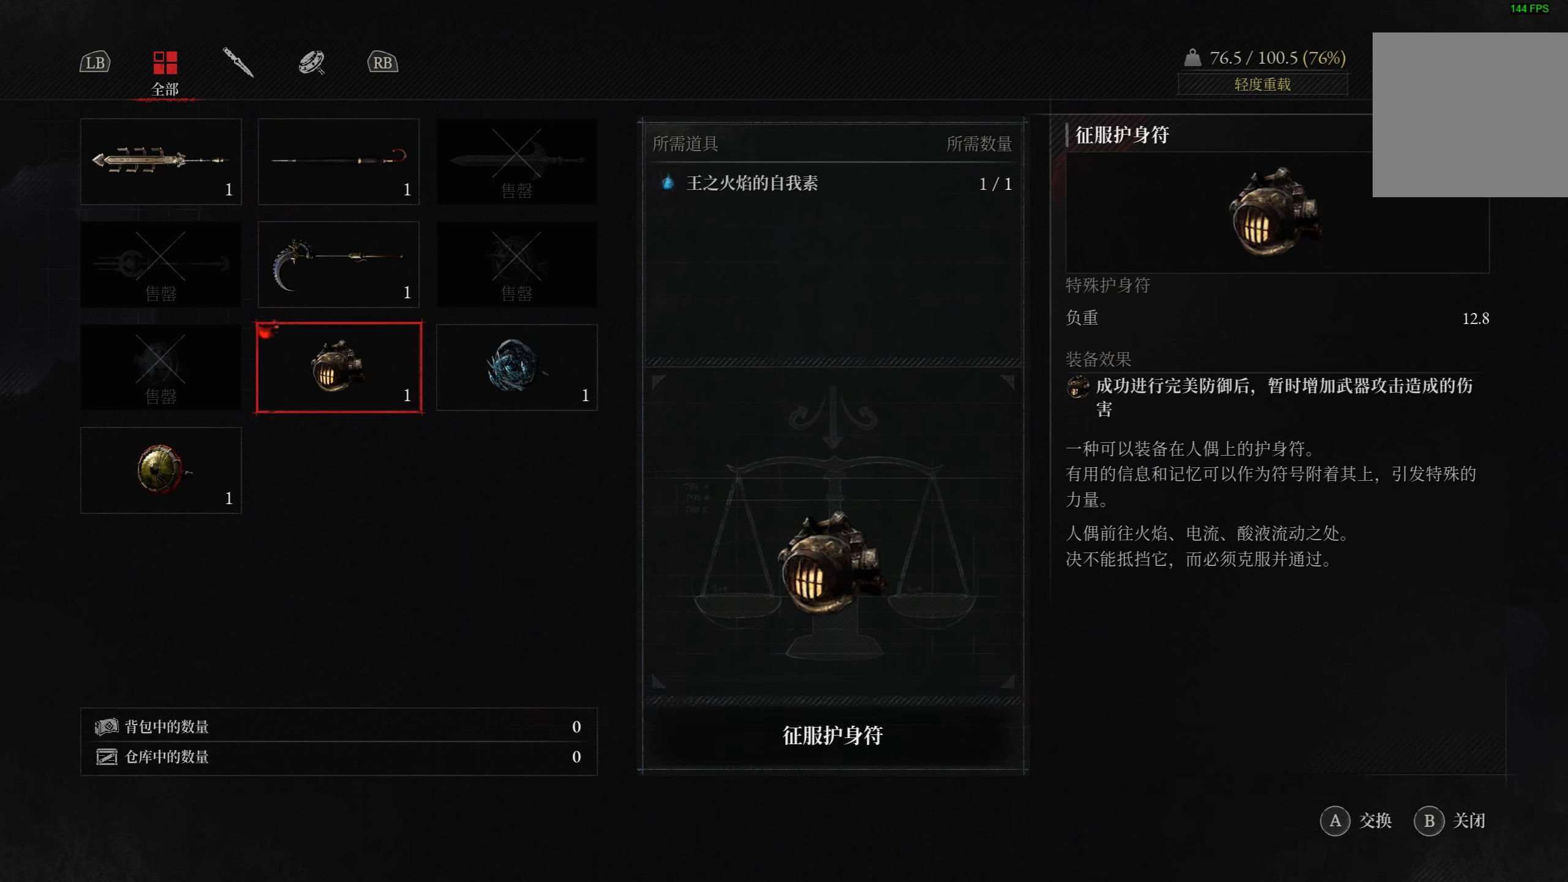
{"buttons": [], "left_stick": "center", "right_stick": "center", "events": []}
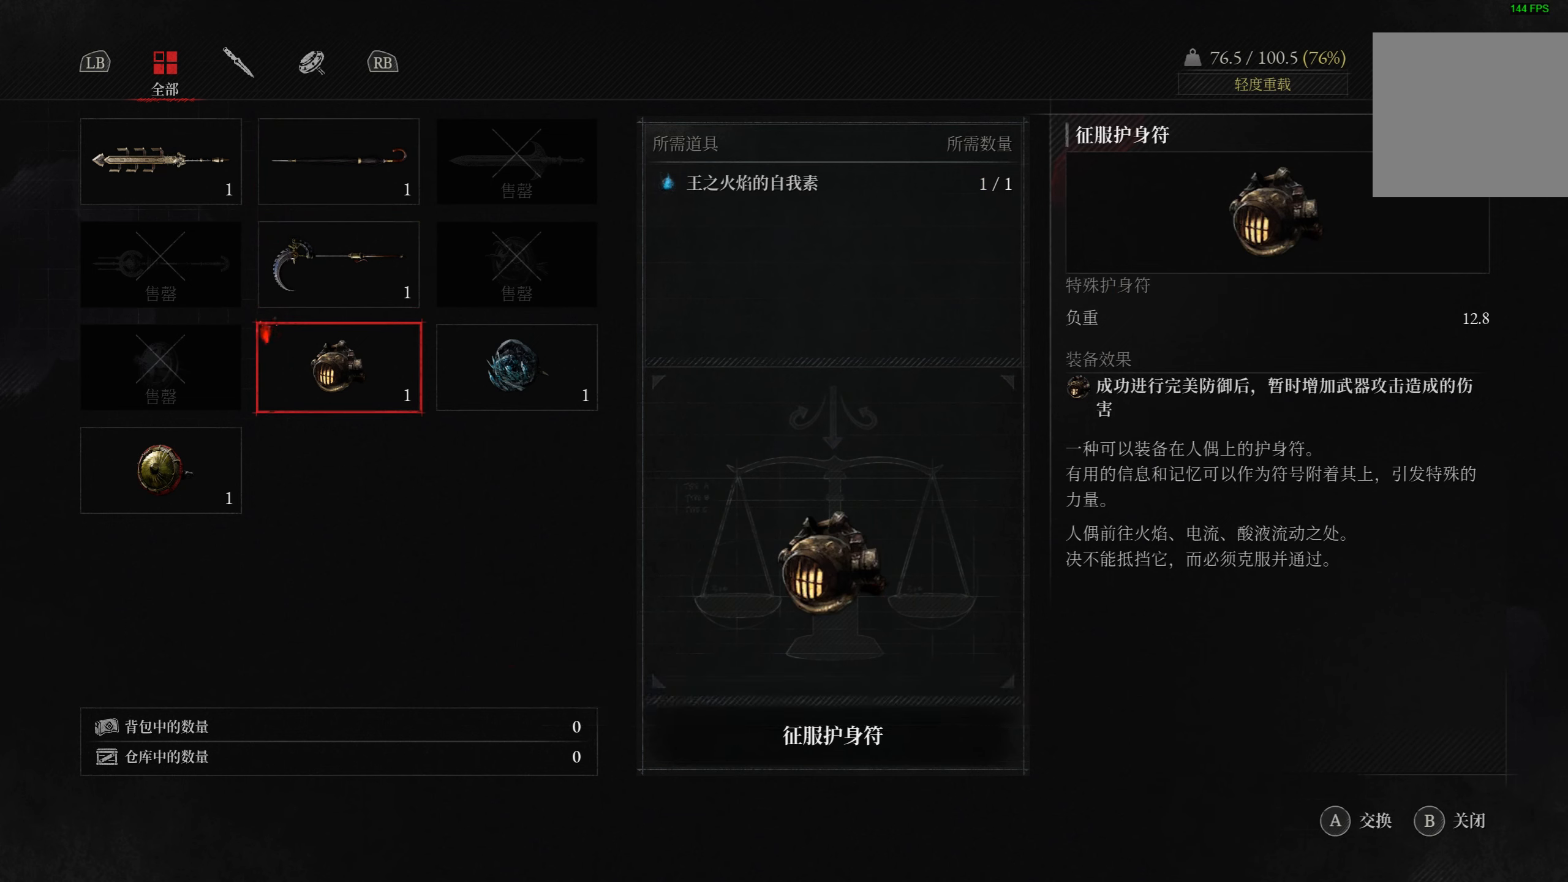
{"buttons": [], "left_stick": "center", "right_stick": "center", "events": []}
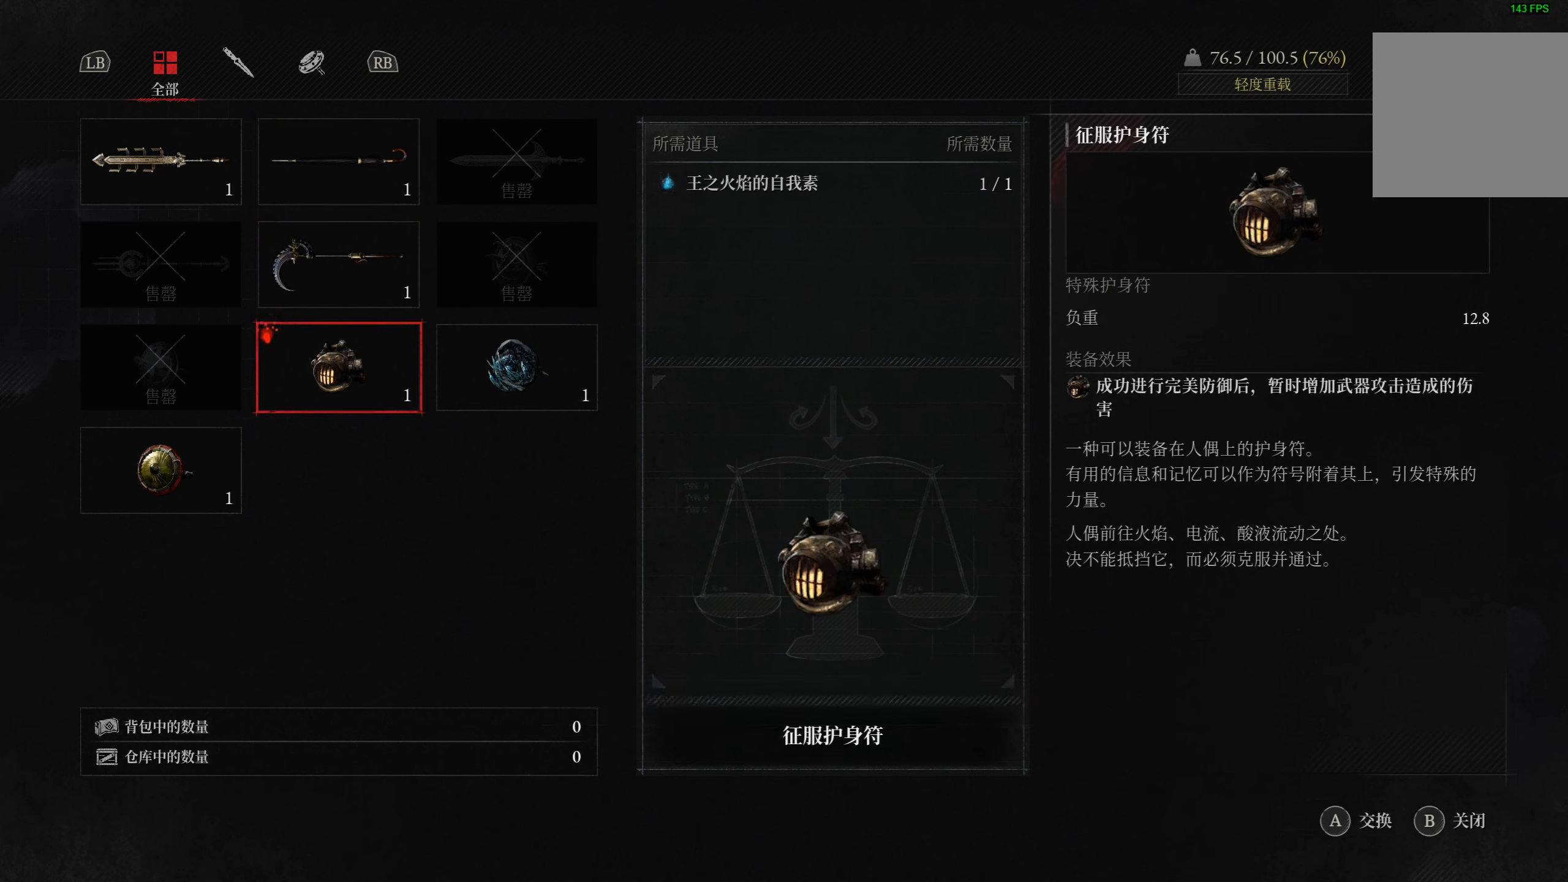
{"buttons": [], "left_stick": "center", "right_stick": "center", "events": []}
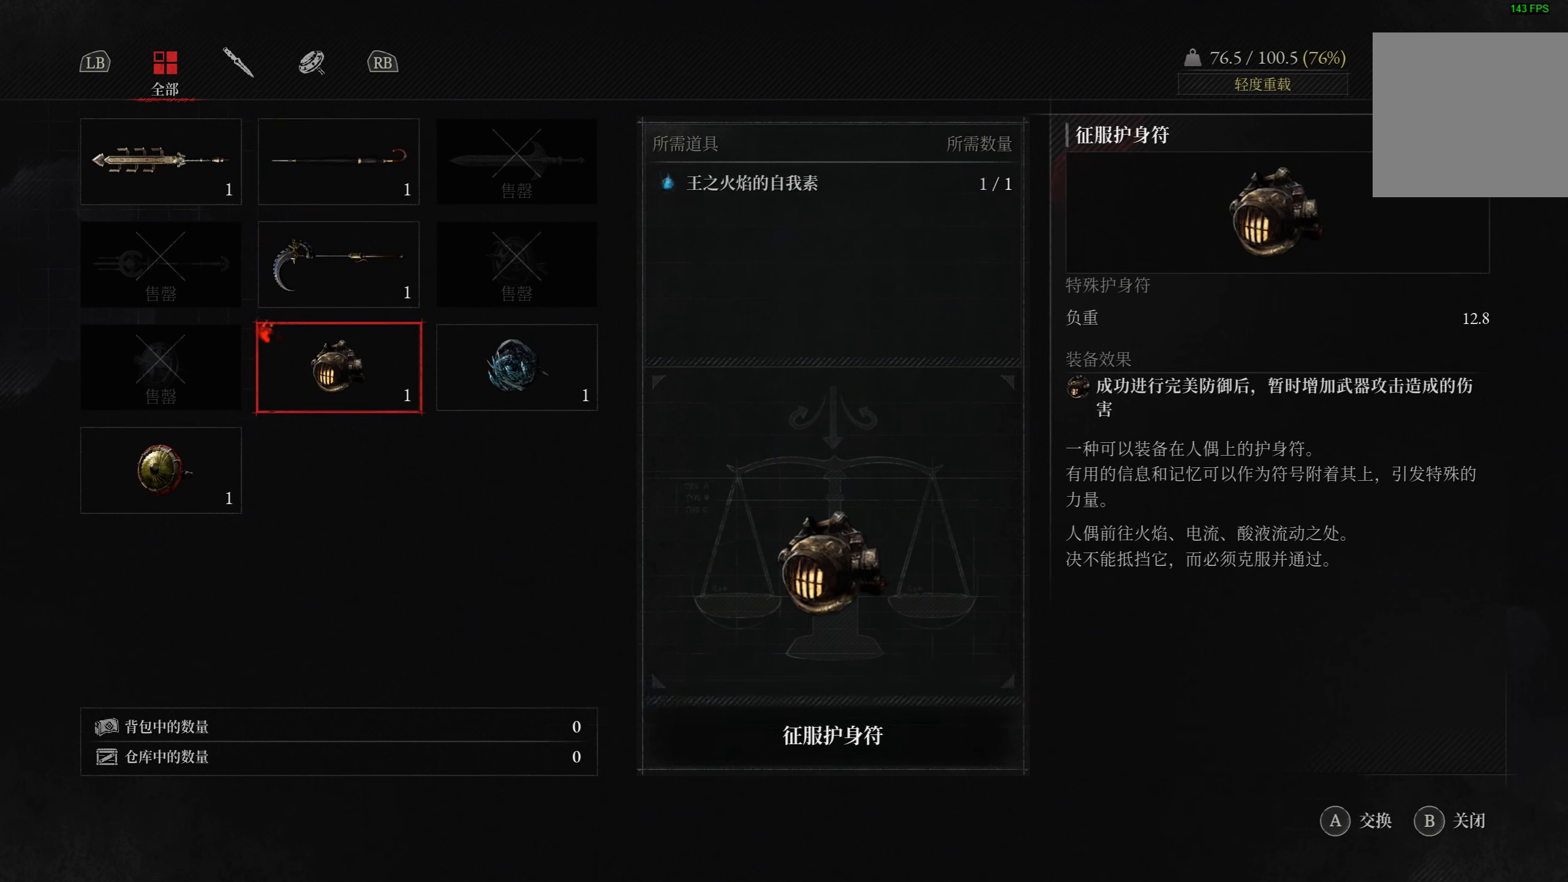
{"buttons": [], "left_stick": "center", "right_stick": "center", "events": []}
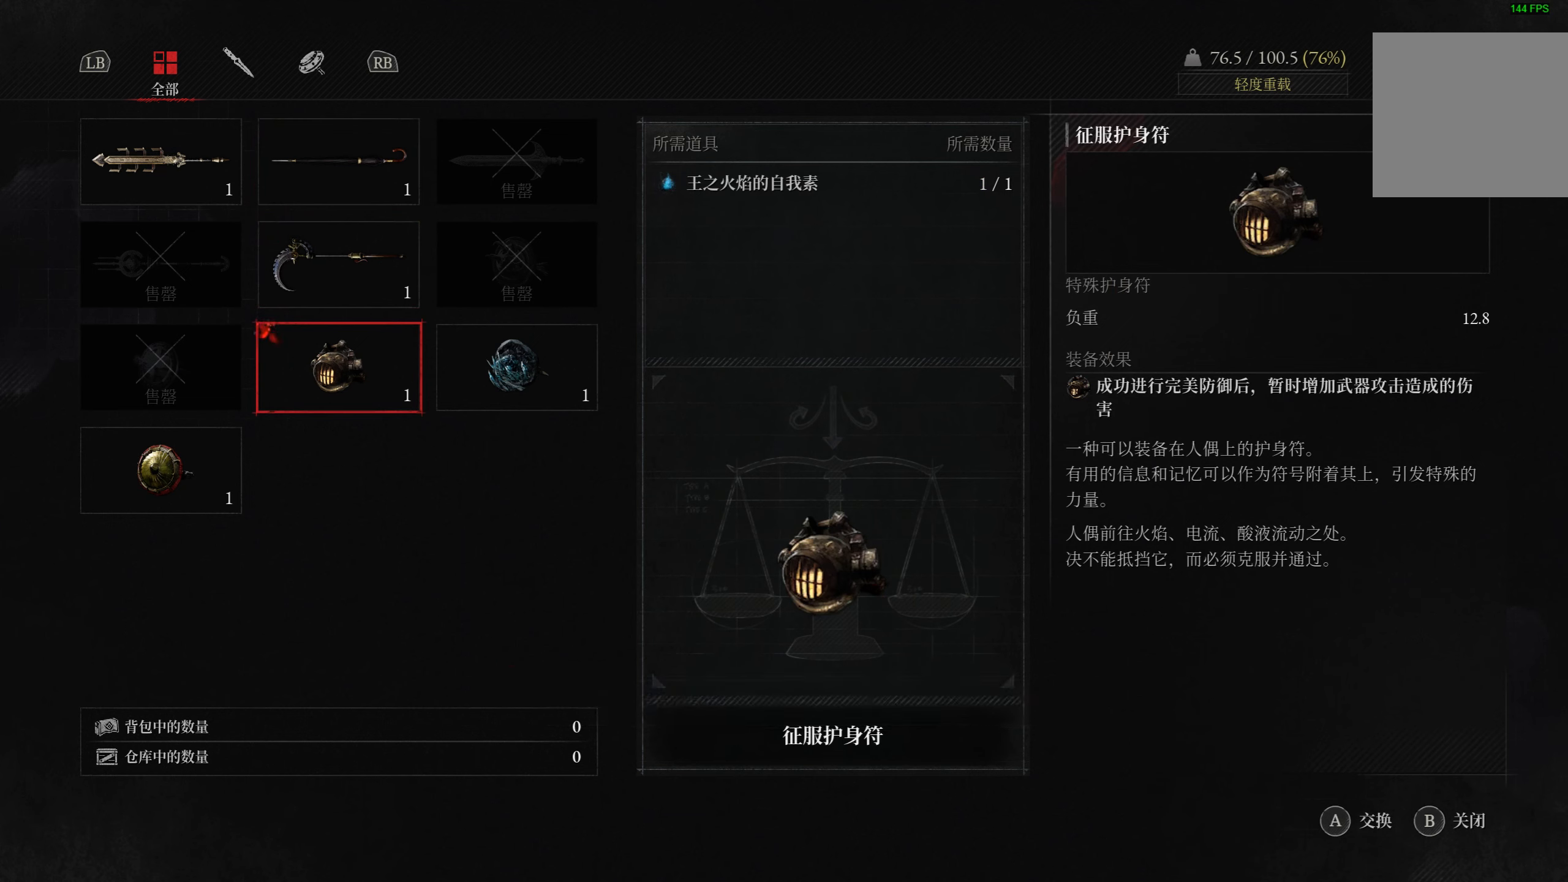
{"buttons": [], "left_stick": "center", "right_stick": "center", "events": []}
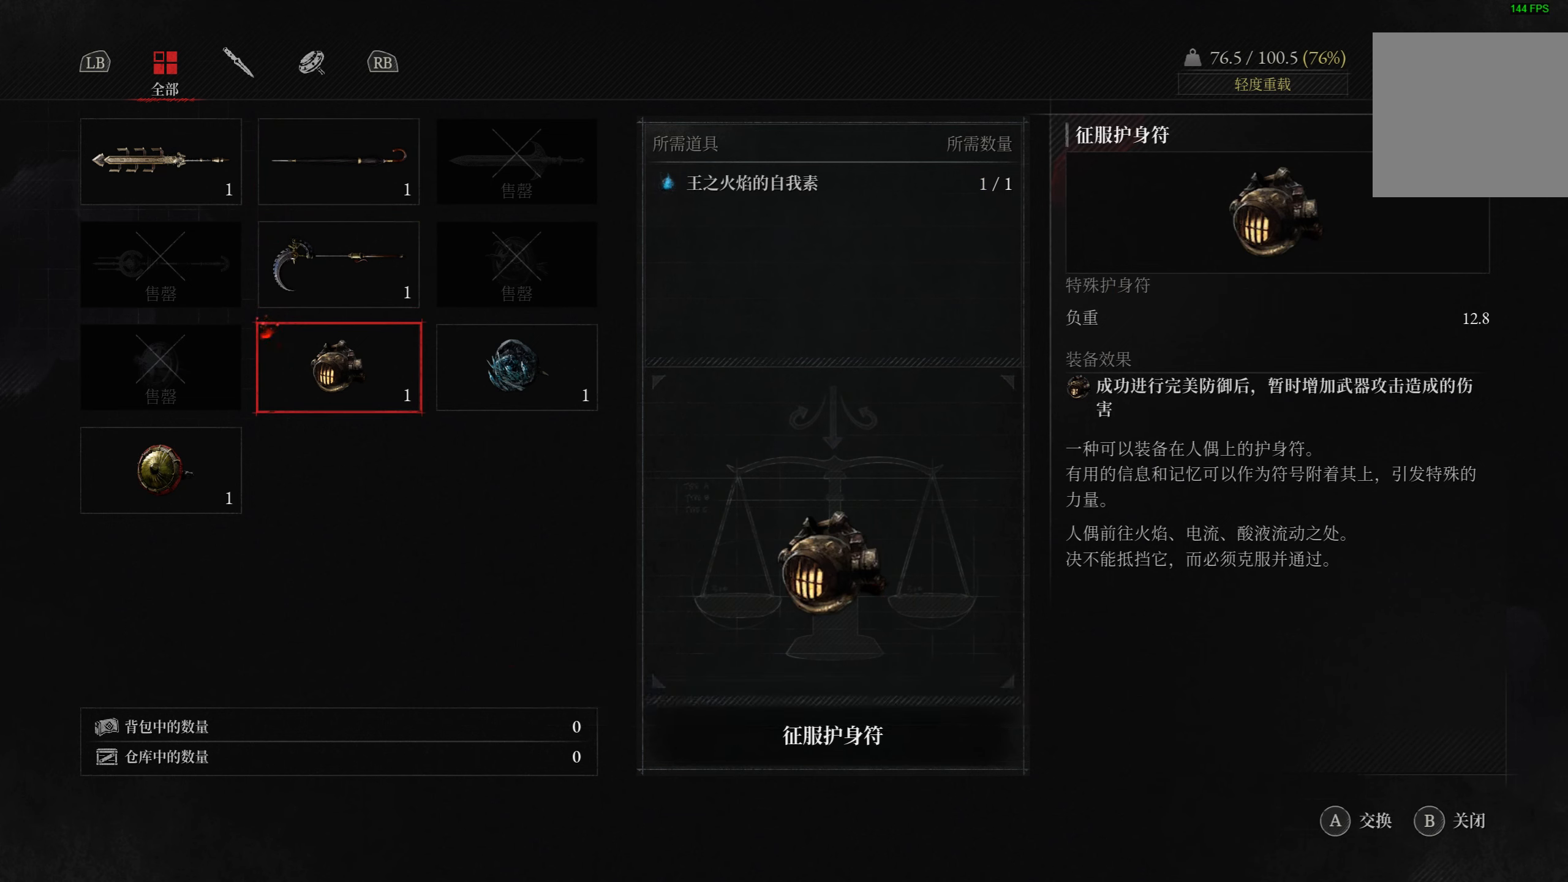
{"buttons": [], "left_stick": "center", "right_stick": "center", "events": []}
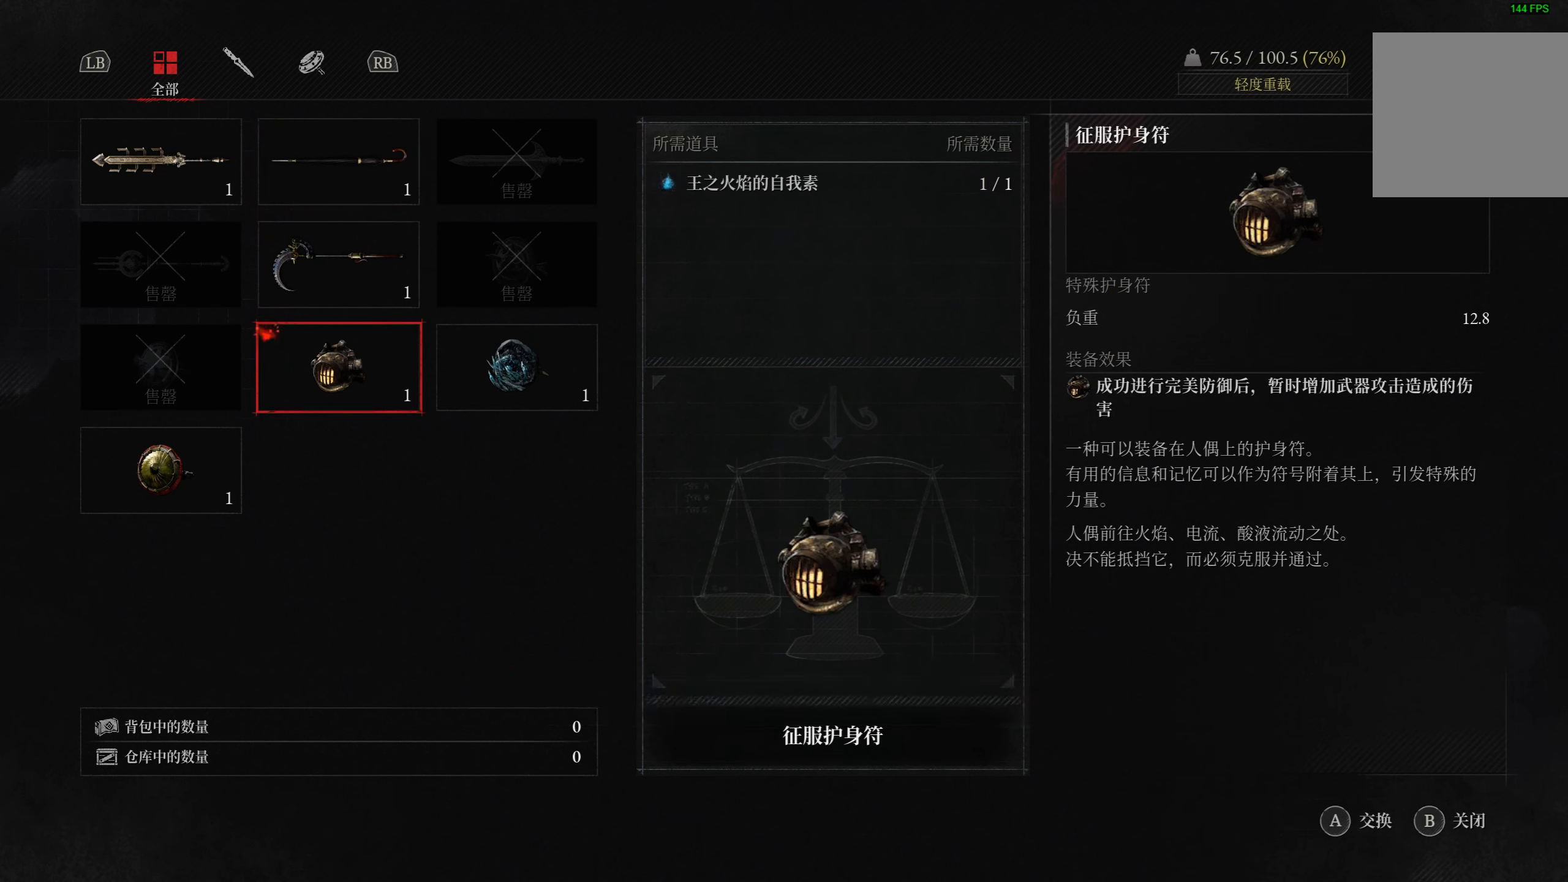
{"buttons": [], "left_stick": "center", "right_stick": "center", "events": []}